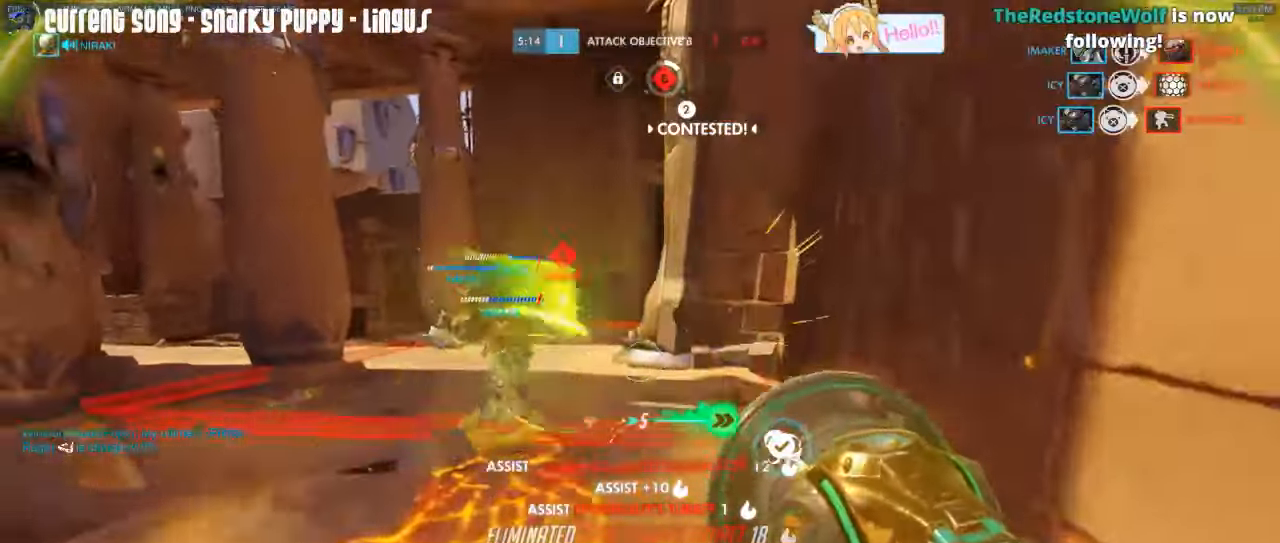
Gameplay with keyboard and mouse; each line is a JSON object with the keys and mouse buttons held at the frame after it. "events" lists presses ("down") and releases ("up") of "1", "2", "3", "4", "5", "a", "alt", "c", "caps_lock", "d", "e", "f", "g", "q", "r", "s", "shift", "space", "t", "tab", "v", "w", "x", "z", "mouse_left", "mouse_middle", "mouse_right", "mouse_mb4", "mouse_mb5", "mouse_wheel_up" and "mouse_wheel_down" between this image and that frame as [ms after this image, input, new state], when the widget could be followed in between. "mouse_left", "mouse_middle", "mouse_right", "mouse_mb4", "mouse_mb5", "mouse_wheel_up", "mouse_wheel_down" = the "left", "middle", "right", "mb4", "mb5", "wheel_up", "wheel_down" buttons of the "mouse" list. No other keys are recorded. Mouse movement is not recorded.
{"keys": ["a", "w"], "mouse": ["right"], "events": [[33, "mouse_right", "up"], [166, "d", "up"], [216, "a", "down"], [450, "mouse_right", "down"]]}
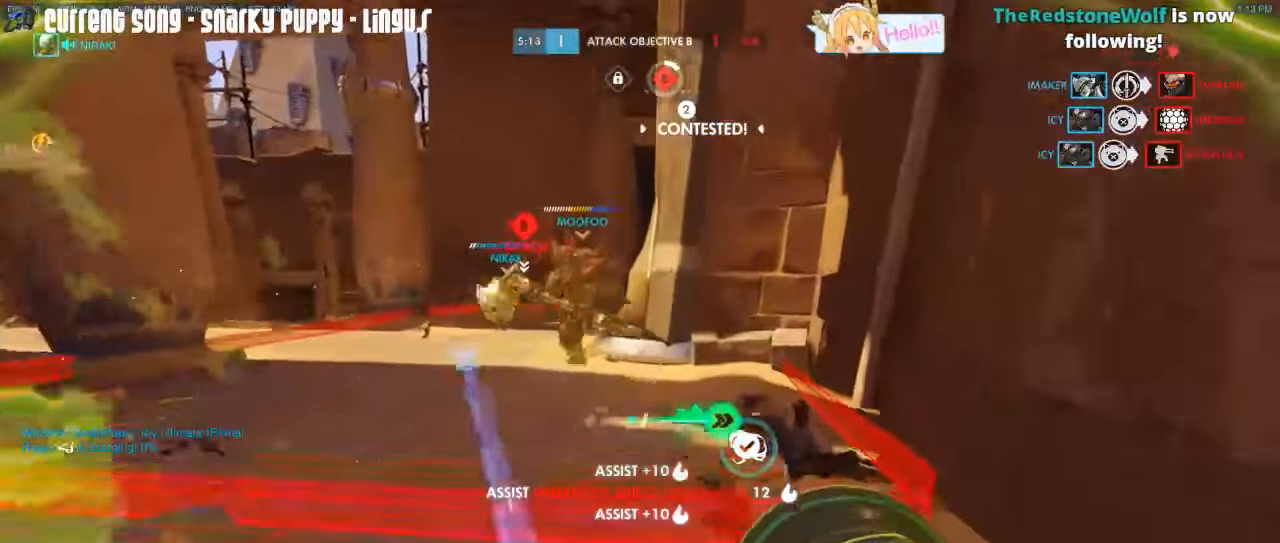
{"keys": ["caps_lock"], "mouse": [], "events": [[100, "mouse_right", "up"], [133, "w", "up"], [233, "s", "down"], [333, "a", "up"], [416, "caps_lock", "down"], [466, "s", "up"]]}
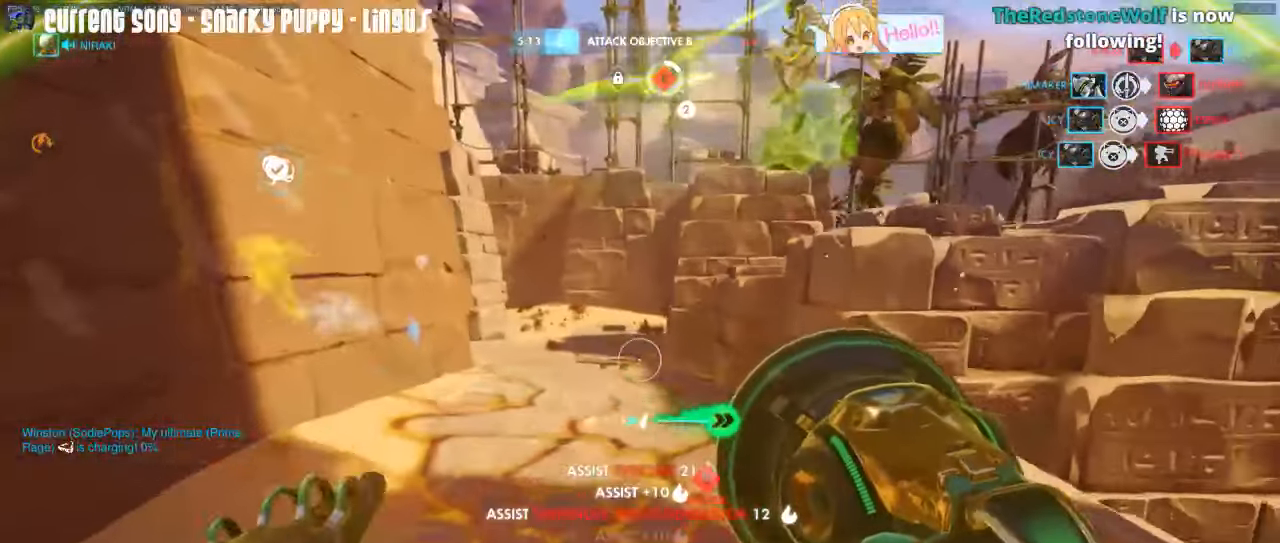
{"keys": ["caps_lock", "s"], "mouse": [], "events": [[100, "s", "down"]]}
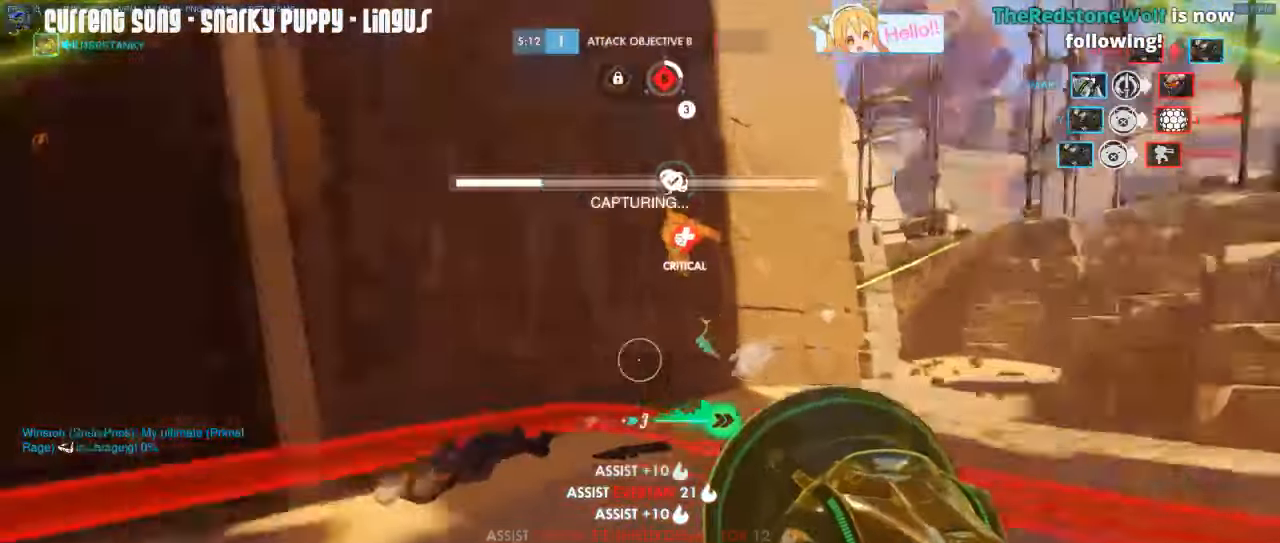
{"keys": ["caps_lock", "w"], "mouse": ["right"], "events": [[116, "s", "up"], [266, "w", "down"], [400, "mouse_right", "down"], [400, "space", "down"], [500, "space", "up"]]}
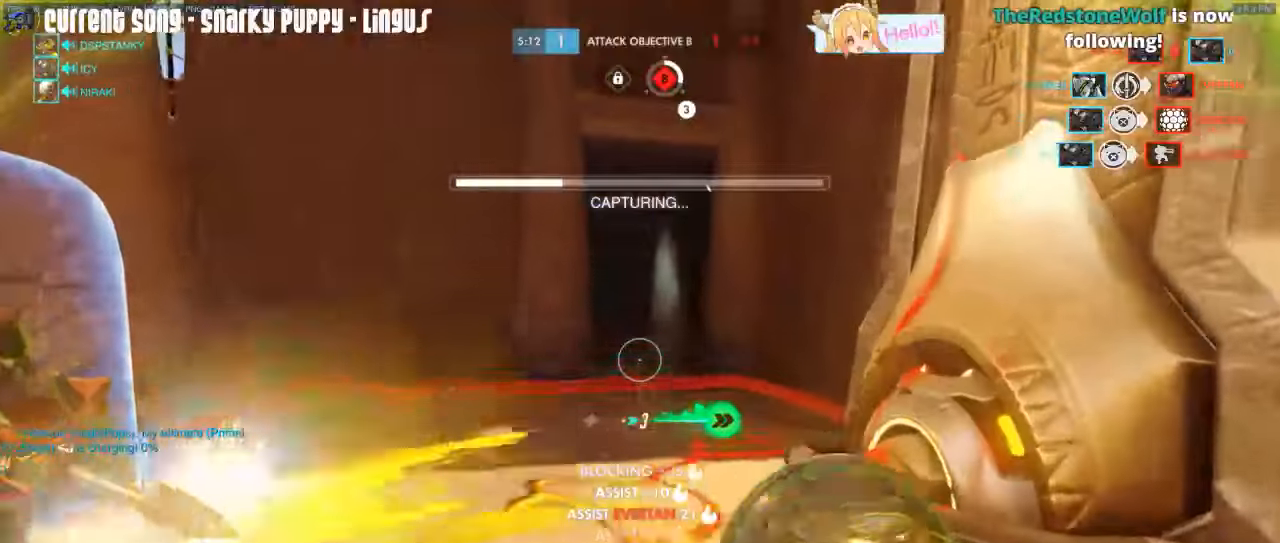
{"keys": ["w"], "mouse": [], "events": [[50, "mouse_right", "up"], [100, "w", "up"], [183, "caps_lock", "up"], [417, "w", "down"]]}
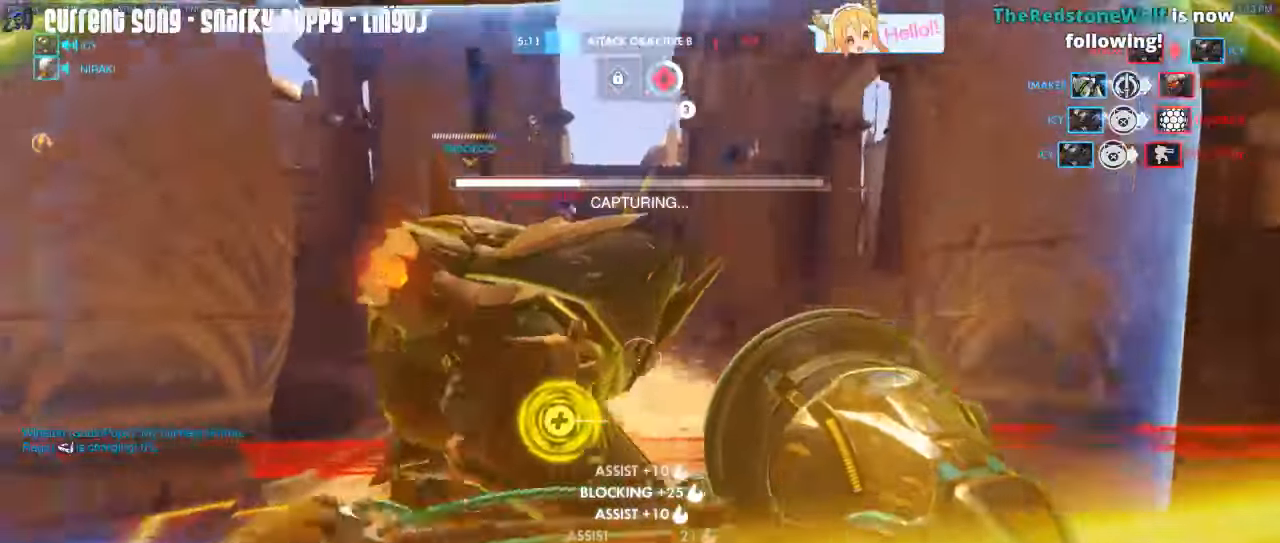
{"keys": ["d"], "mouse": ["left", "mb5"], "events": [[17, "a", "down"], [67, "mouse_left", "down"], [100, "a", "up"], [333, "d", "down"], [383, "w", "up"], [433, "mouse_mb5", "down"]]}
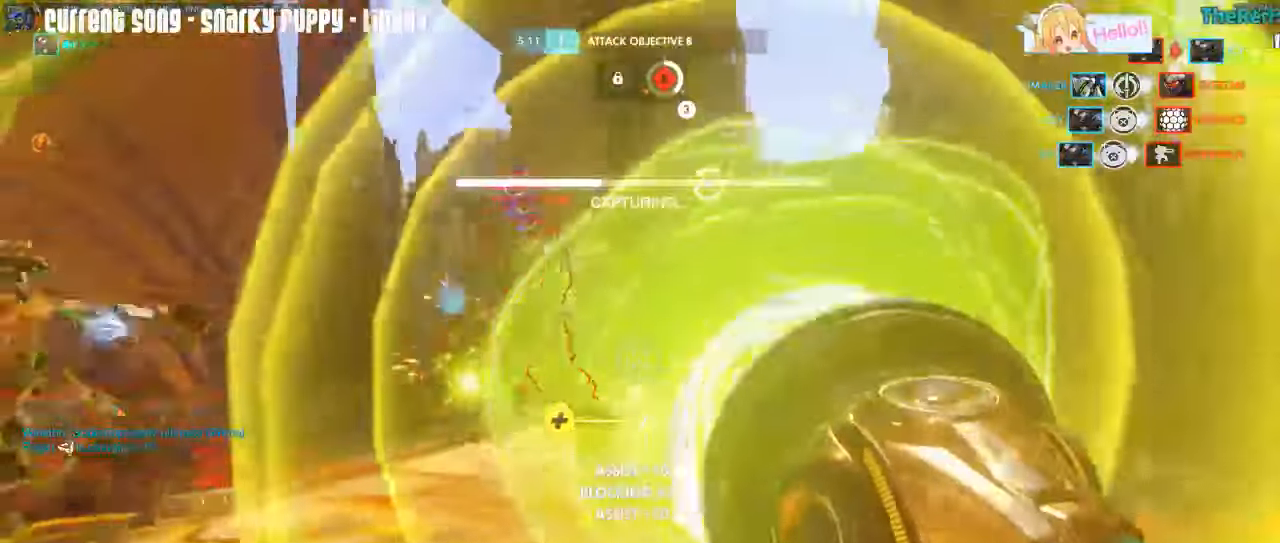
{"keys": ["a", "s"], "mouse": ["left"], "events": [[33, "mouse_mb5", "up"], [33, "s", "down"], [83, "d", "up"], [117, "a", "down"]]}
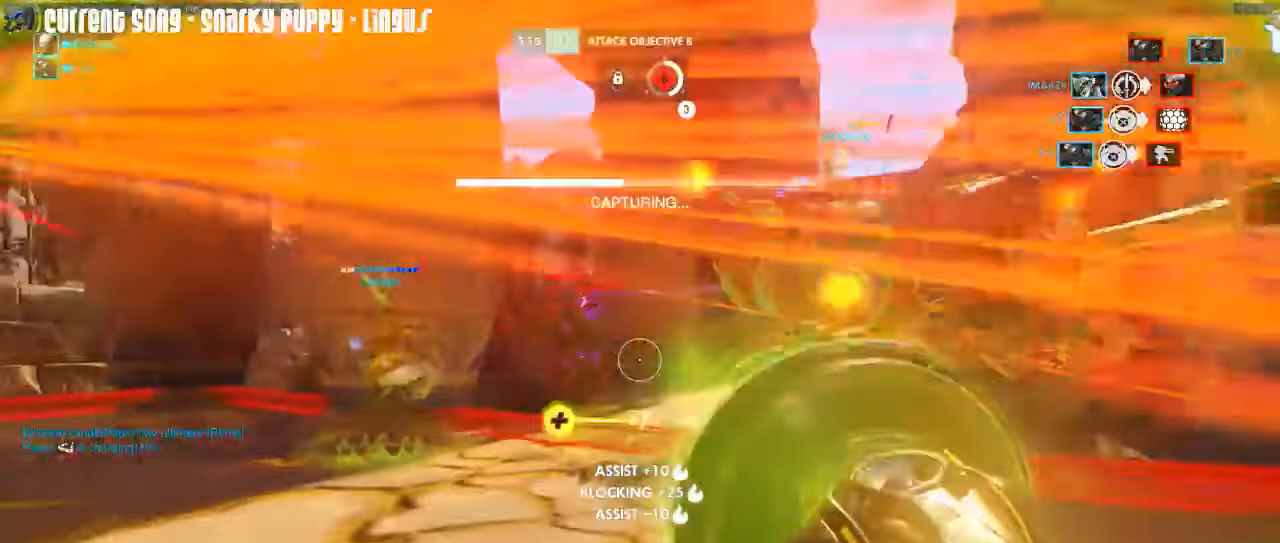
{"keys": ["d"], "mouse": ["left", "right"], "events": [[100, "s", "up"], [133, "d", "down"], [183, "a", "up"], [417, "mouse_right", "down"]]}
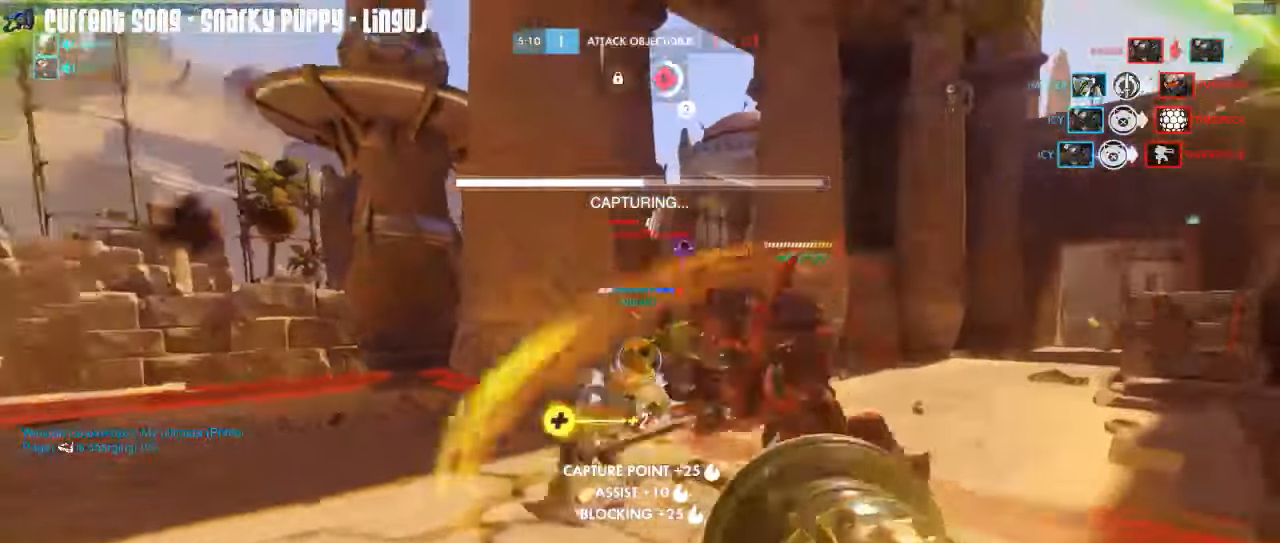
{"keys": ["a"], "mouse": [], "events": [[17, "mouse_right", "up"], [17, "s", "down"], [67, "mouse_left", "up"], [150, "a", "down"], [150, "d", "up"], [300, "s", "up"], [300, "space", "down"], [383, "space", "up"]]}
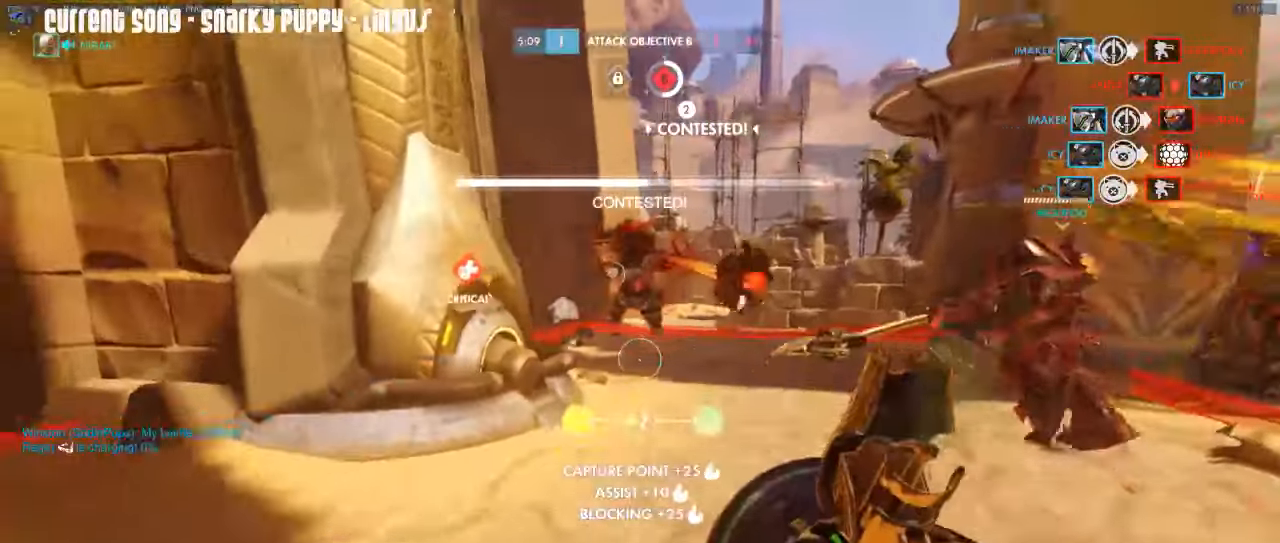
{"keys": ["d"], "mouse": [], "events": [[267, "w", "down"], [350, "space", "down"], [400, "a", "up"], [450, "d", "down"], [500, "space", "up"], [500, "w", "up"]]}
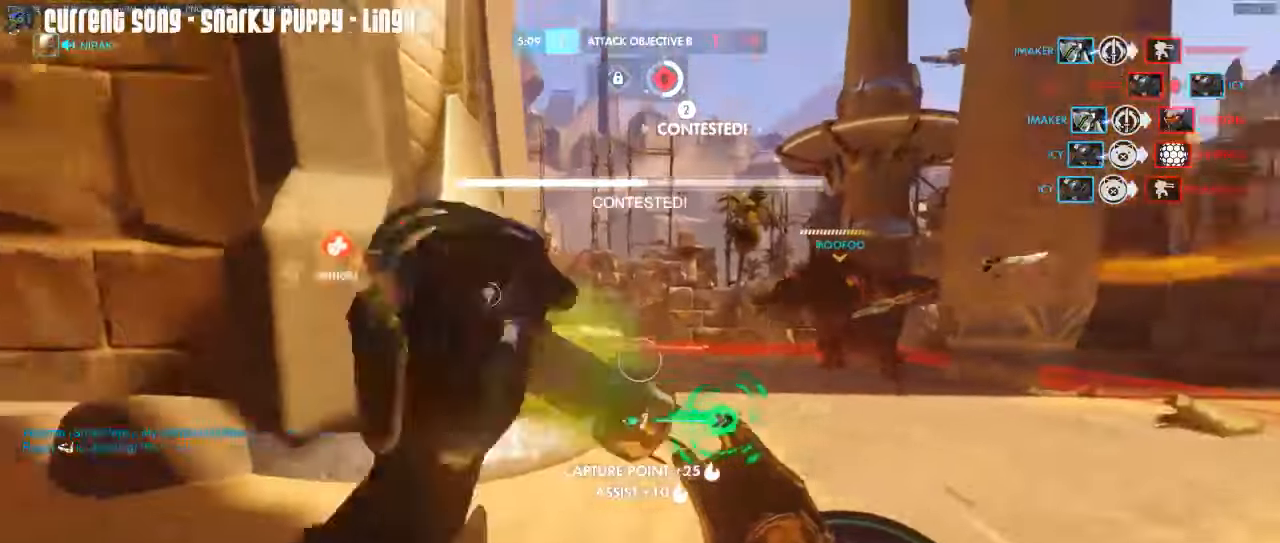
{"keys": ["d"], "mouse": [], "events": [[133, "mouse_right", "down"], [233, "mouse_right", "up"]]}
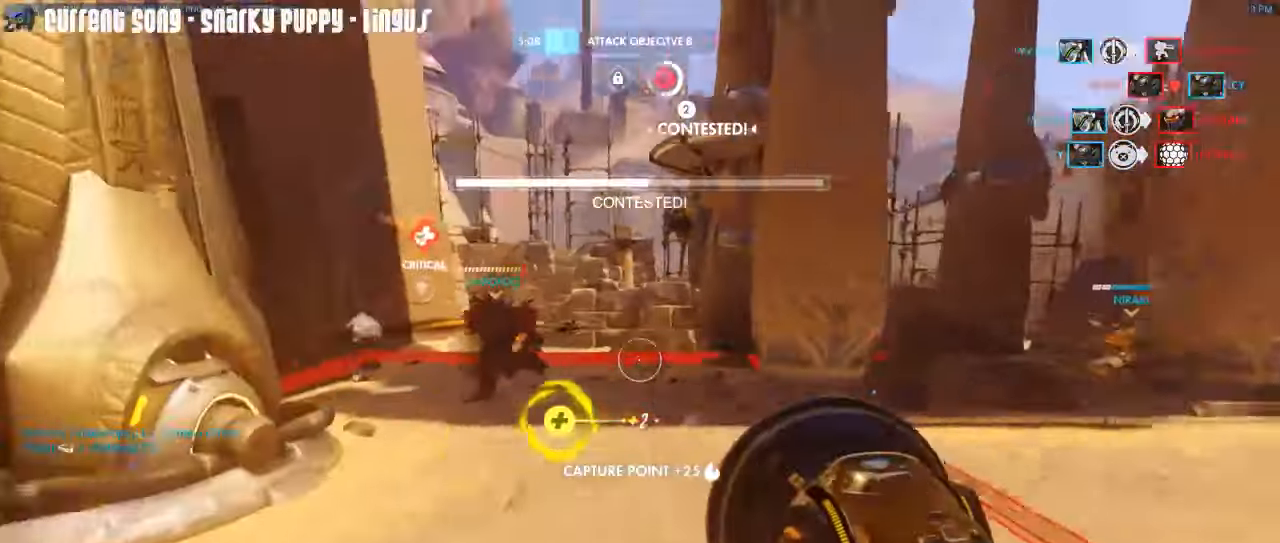
{"keys": ["a"], "mouse": [], "events": [[100, "d", "up"], [200, "a", "down"]]}
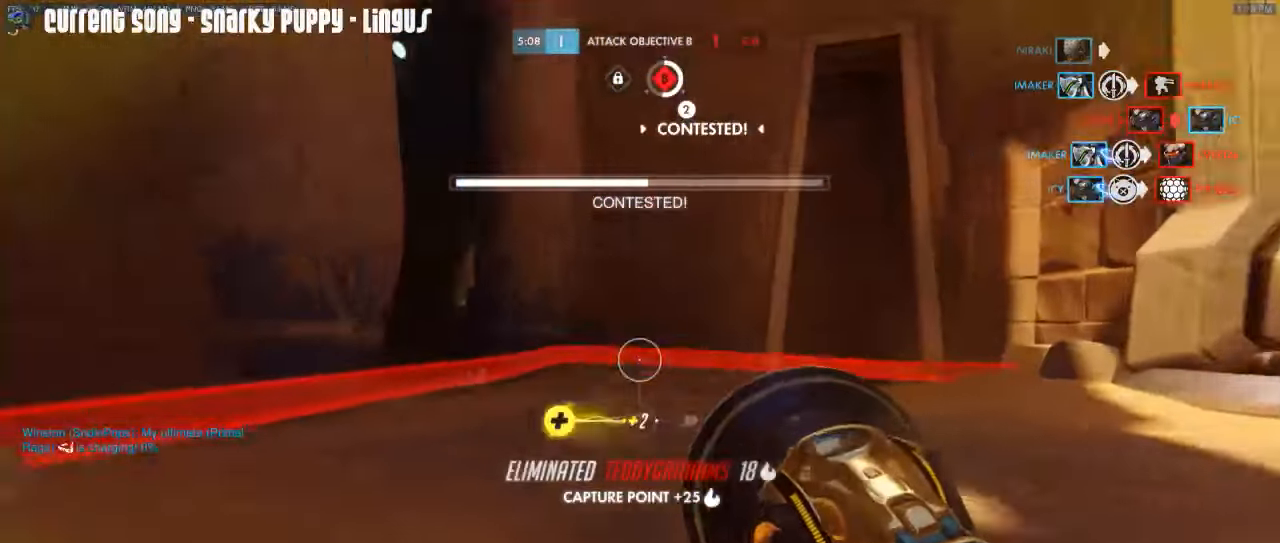
{"keys": ["w"], "mouse": [], "events": [[167, "w", "down"], [500, "a", "up"]]}
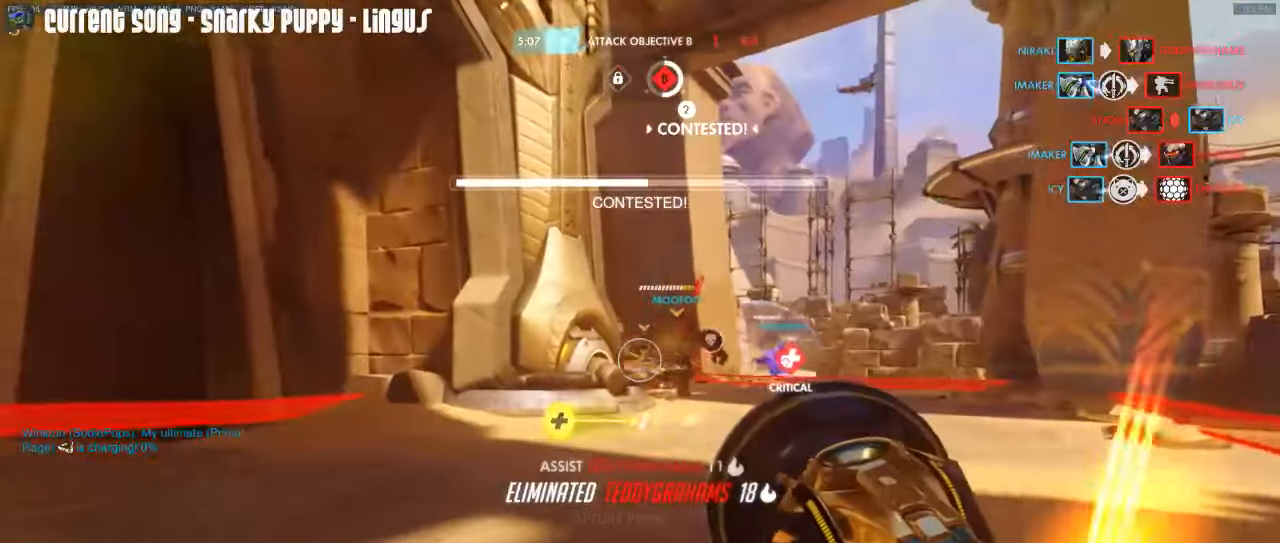
{"keys": ["d", "w"], "mouse": [], "events": [[183, "d", "down"], [233, "space", "down"], [367, "space", "up"]]}
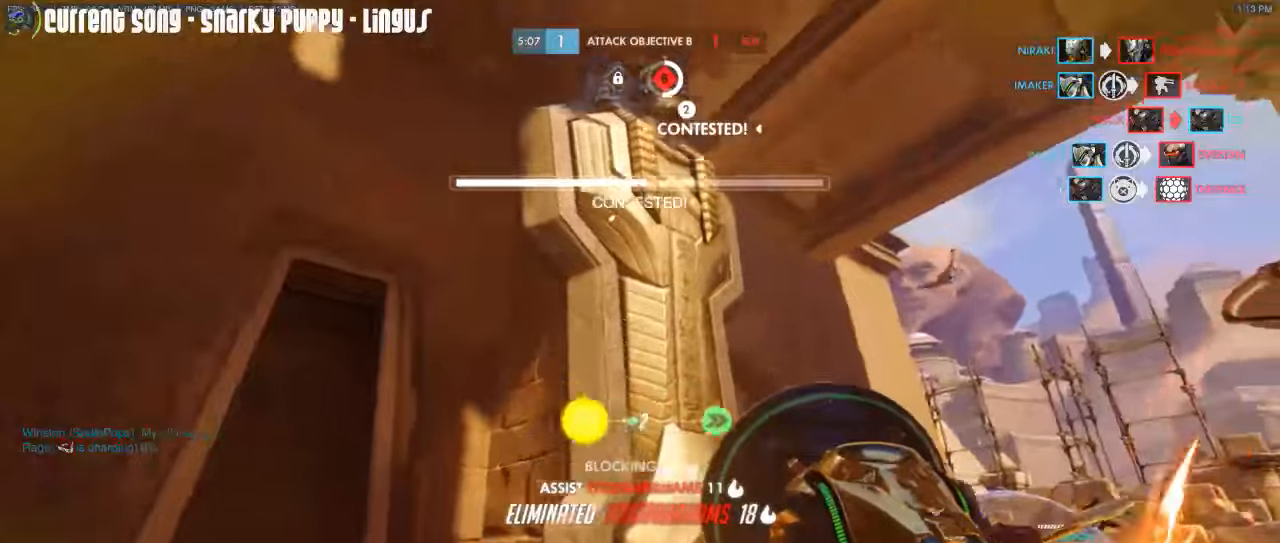
{"keys": ["w"], "mouse": ["left"], "events": [[434, "d", "up"], [434, "mouse_left", "down"]]}
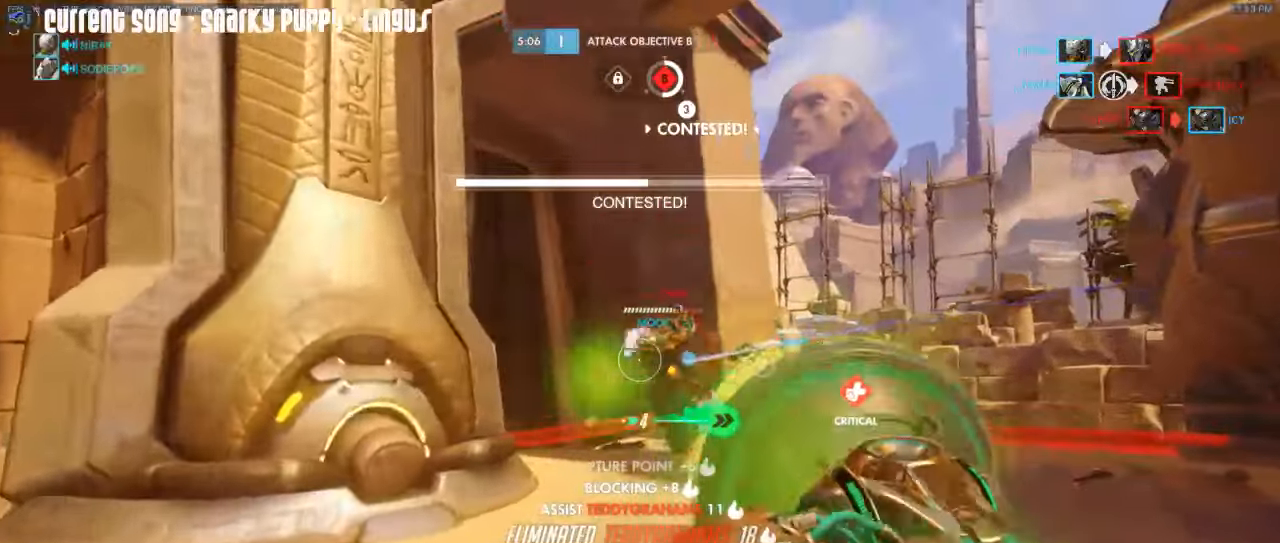
{"keys": ["a", "w"], "mouse": ["left", "right"], "events": [[134, "space", "down"], [217, "space", "up"], [500, "a", "down"], [500, "mouse_right", "down"]]}
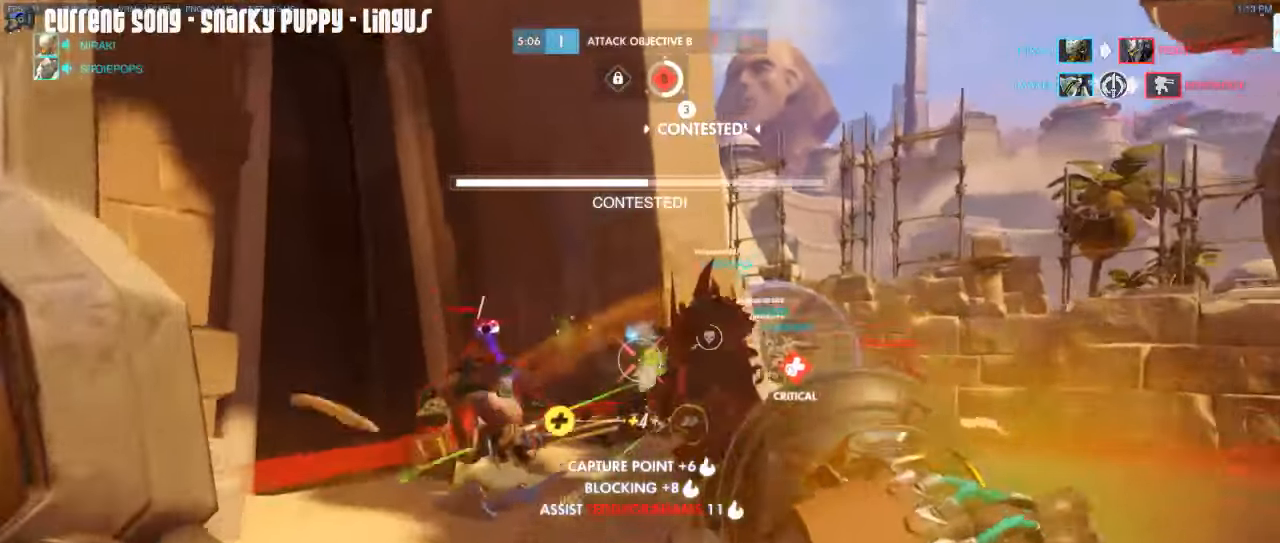
{"keys": ["a", "w"], "mouse": ["left"], "events": [[134, "mouse_right", "up"], [184, "a", "up"], [467, "a", "down"]]}
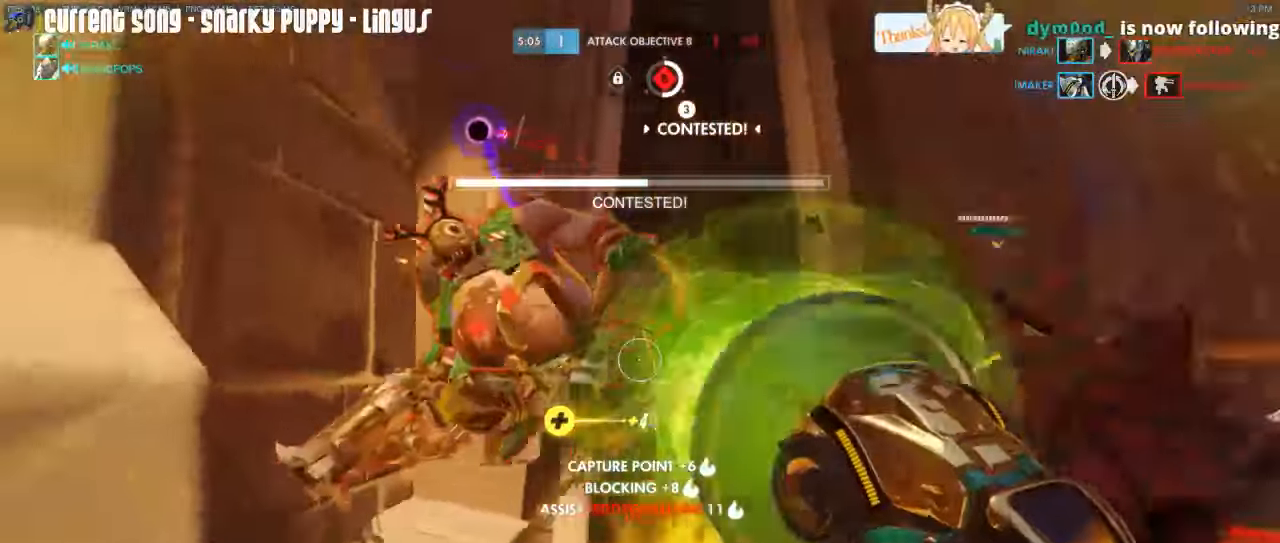
{"keys": ["a"], "mouse": ["left"], "events": [[100, "w", "up"]]}
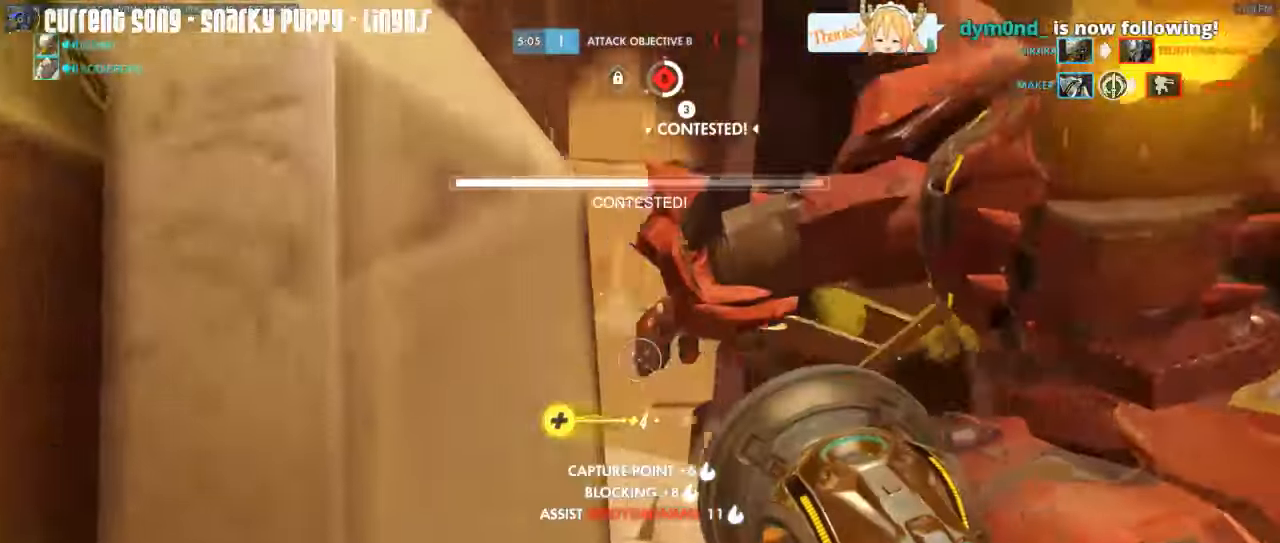
{"keys": ["caps_lock", "s"], "mouse": ["left"], "events": [[84, "a", "up"], [84, "s", "down"], [167, "mouse_right", "down"], [217, "caps_lock", "down"], [267, "mouse_right", "up"]]}
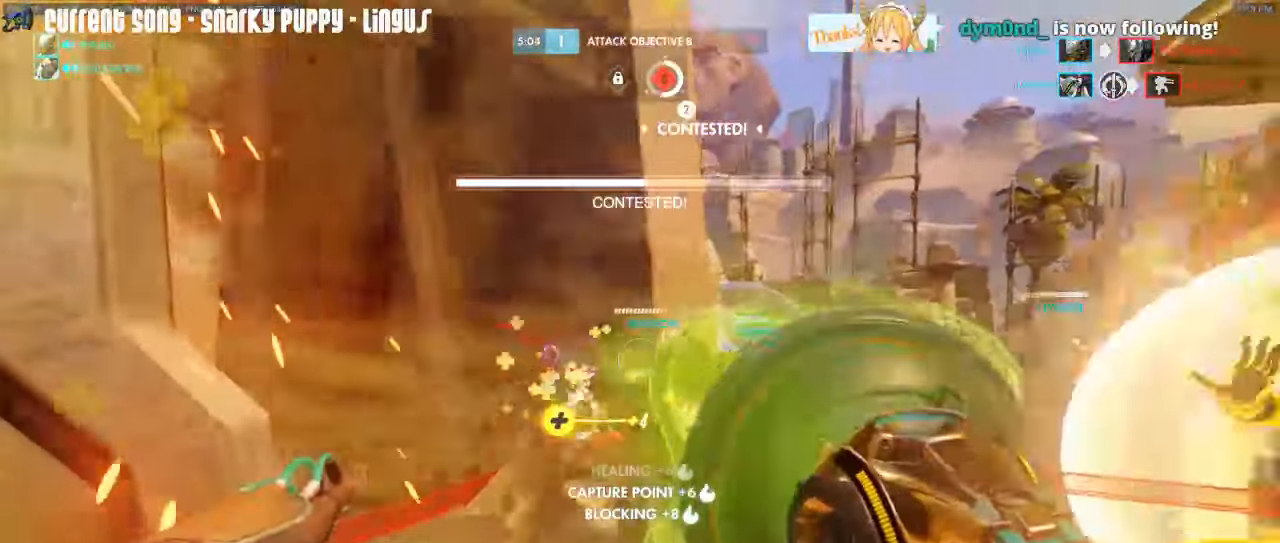
{"keys": ["caps_lock", "s"], "mouse": [], "events": [[134, "shift", "down"], [234, "shift", "up"], [284, "mouse_left", "up"]]}
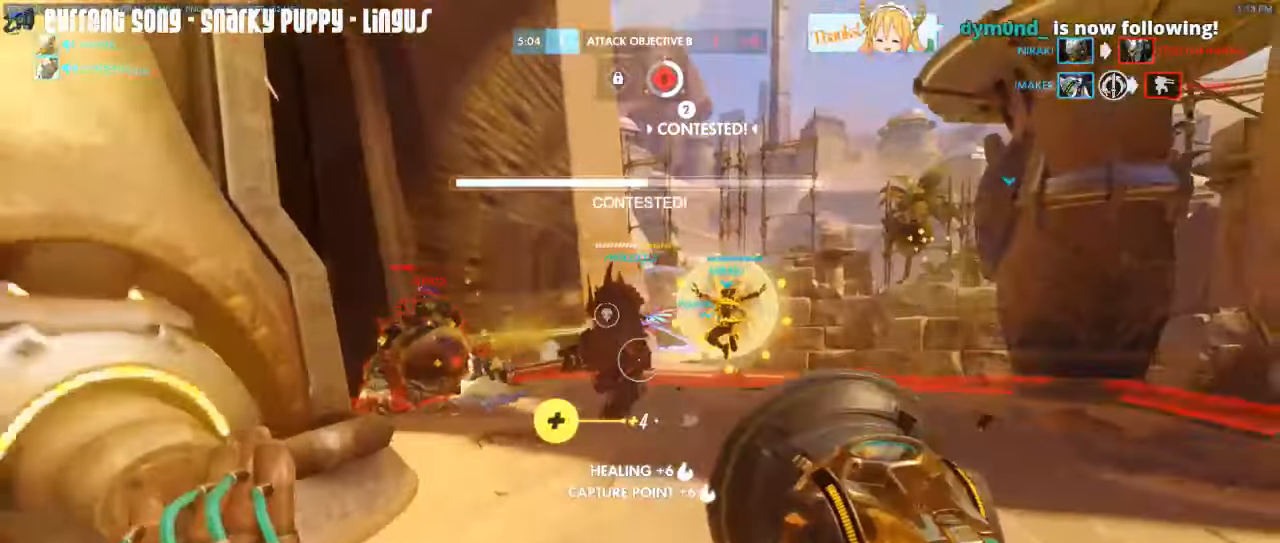
{"keys": ["caps_lock", "w"], "mouse": [], "events": [[350, "s", "up"], [484, "w", "down"]]}
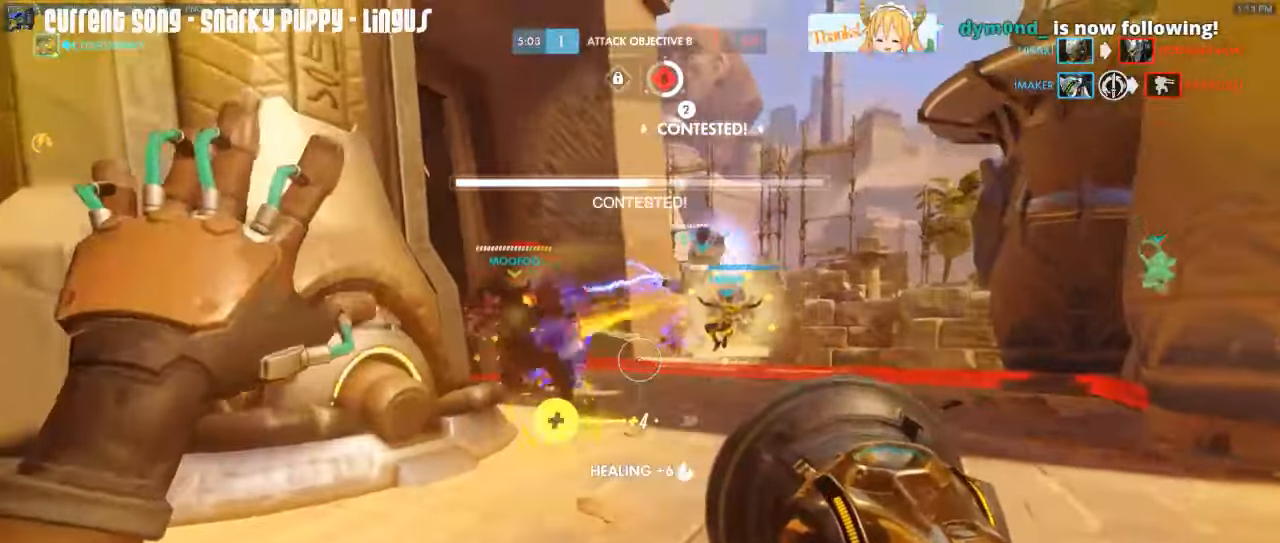
{"keys": ["w"], "mouse": ["left"], "events": [[84, "space", "down"], [117, "caps_lock", "up"], [167, "space", "up"], [500, "mouse_left", "down"]]}
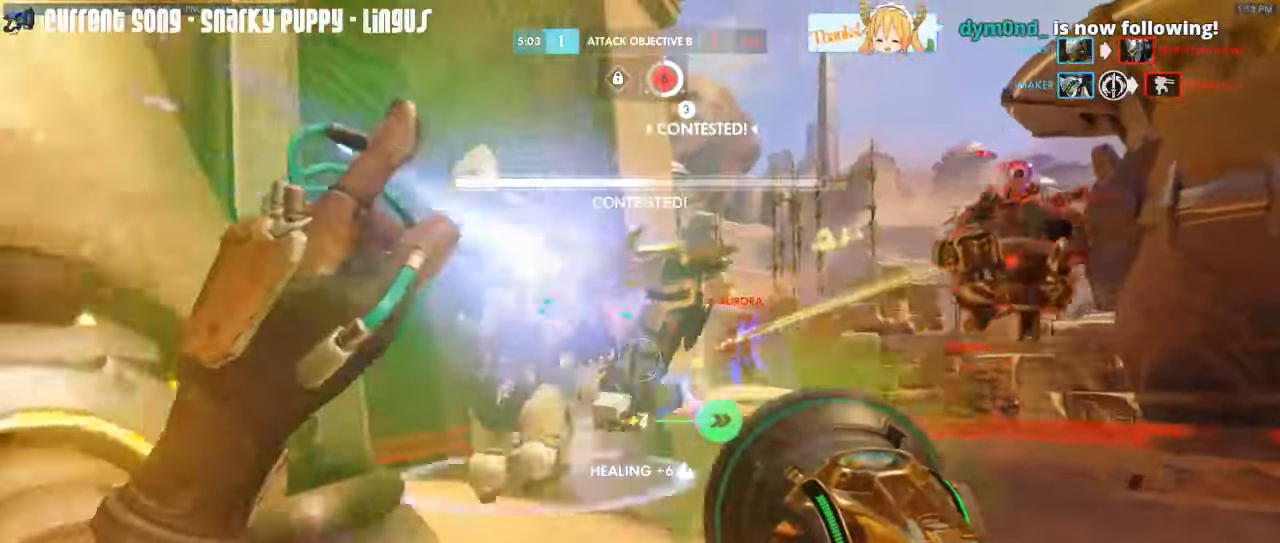
{"keys": ["w"], "mouse": ["left"], "events": []}
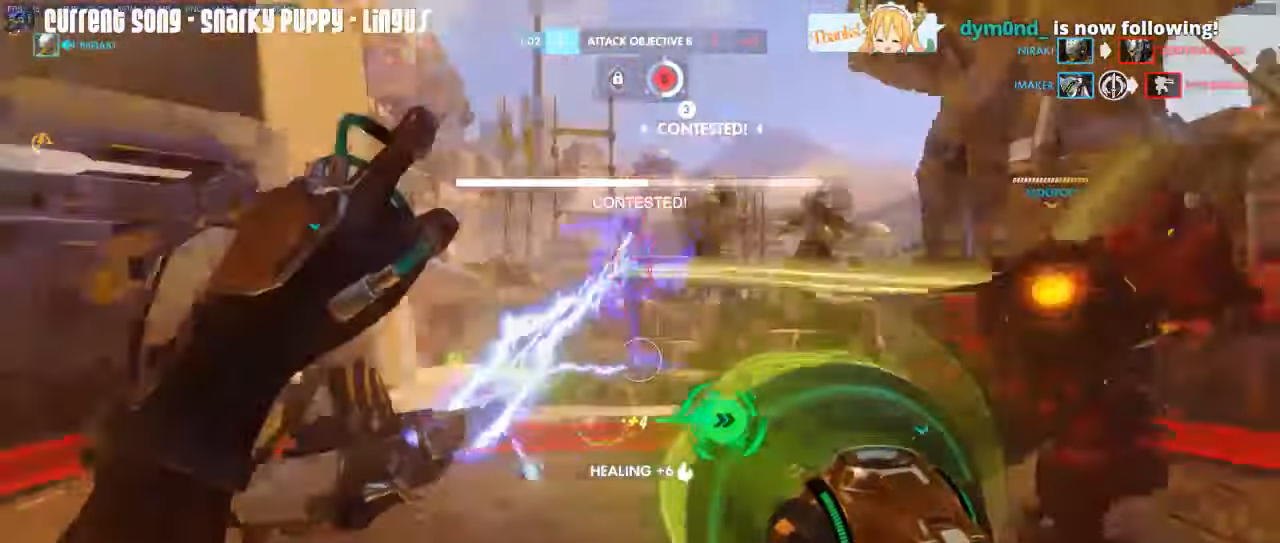
{"keys": ["d", "w"], "mouse": ["left"], "events": [[100, "mouse_mb5", "down"], [150, "mouse_mb5", "up"], [200, "mouse_mb5", "down"], [350, "mouse_mb5", "up"], [384, "mouse_mb5", "down"], [433, "d", "down"], [433, "mouse_mb5", "up"]]}
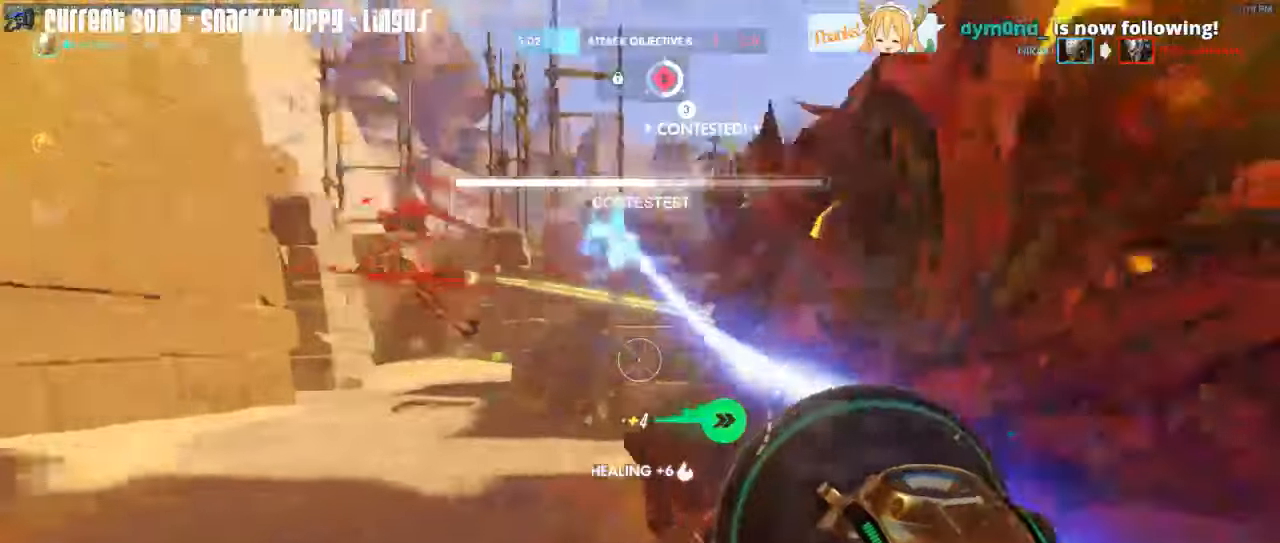
{"keys": ["s"], "mouse": ["left"], "events": [[33, "a", "down"], [33, "d", "up"], [33, "w", "up"], [450, "s", "down"], [500, "a", "up"]]}
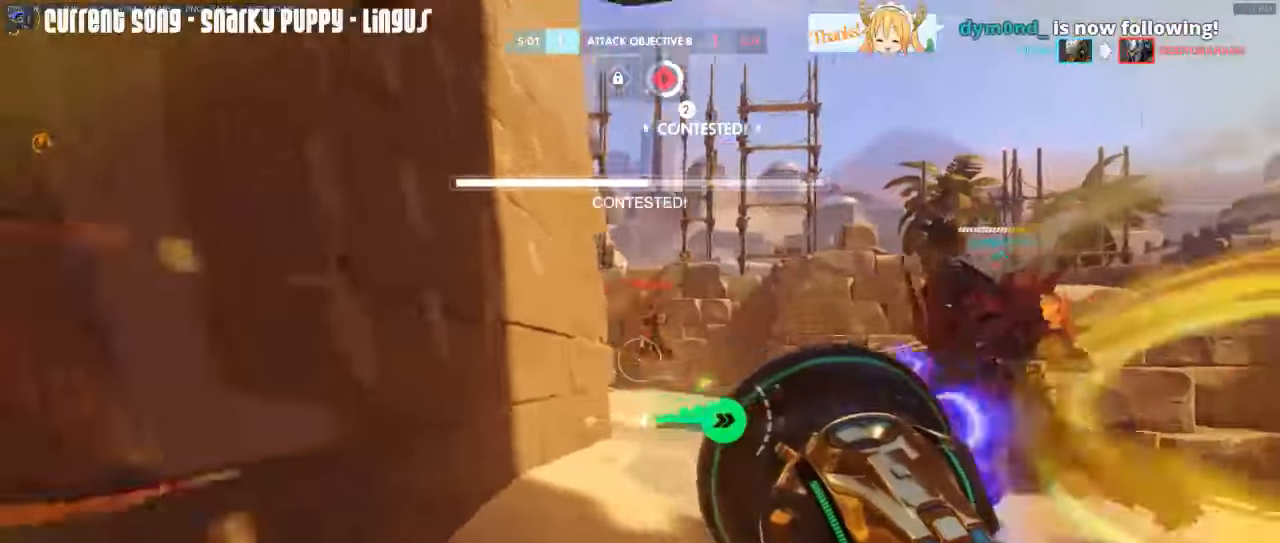
{"keys": ["d", "s"], "mouse": [], "events": [[50, "d", "down"], [183, "mouse_left", "up"], [233, "mouse_right", "down"], [283, "mouse_right", "up"], [366, "mouse_right", "down"], [466, "mouse_right", "up"]]}
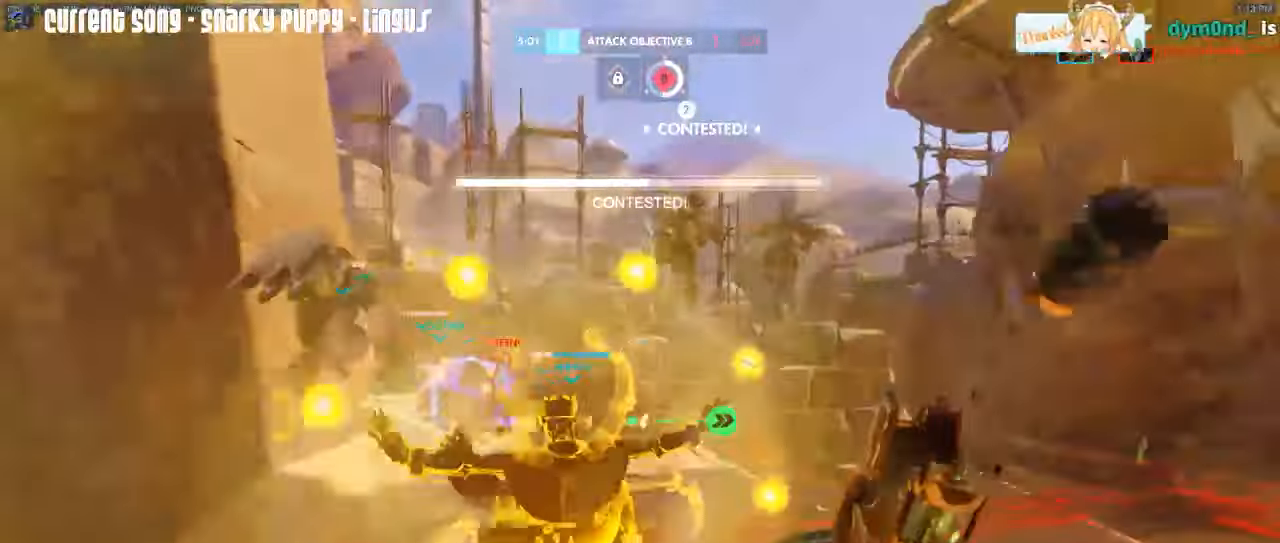
{"keys": ["d", "s"], "mouse": [], "events": [[16, "mouse_right", "down"], [100, "mouse_right", "up"], [200, "mouse_right", "down"], [350, "mouse_right", "up"], [350, "space", "down"], [383, "mouse_right", "down"], [483, "mouse_right", "up"], [483, "space", "up"]]}
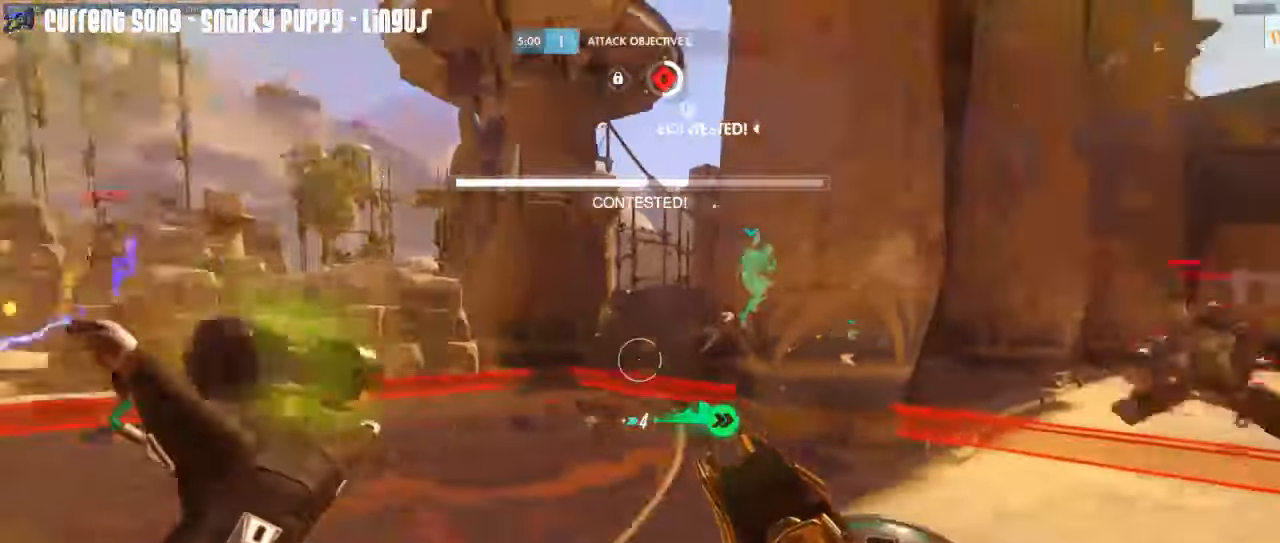
{"keys": ["caps_lock", "d"], "mouse": [], "events": [[33, "mouse_right", "down"], [166, "mouse_right", "up"], [216, "mouse_right", "down"], [266, "mouse_right", "up"], [316, "caps_lock", "down"], [350, "s", "up"]]}
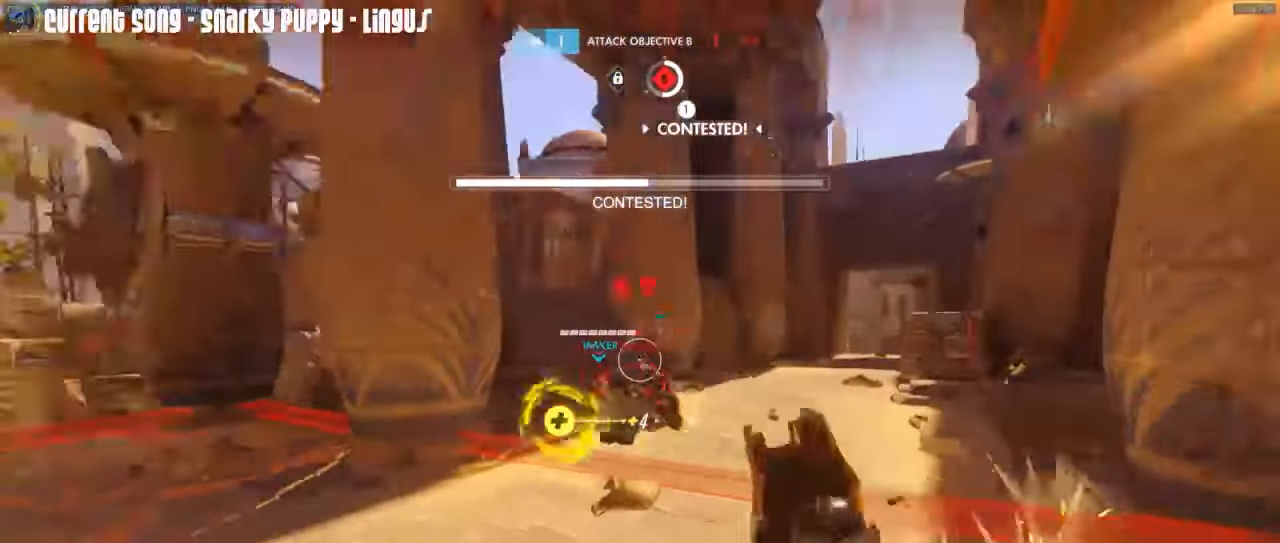
{"keys": ["caps_lock", "d"], "mouse": ["left"], "events": [[100, "mouse_left", "down"]]}